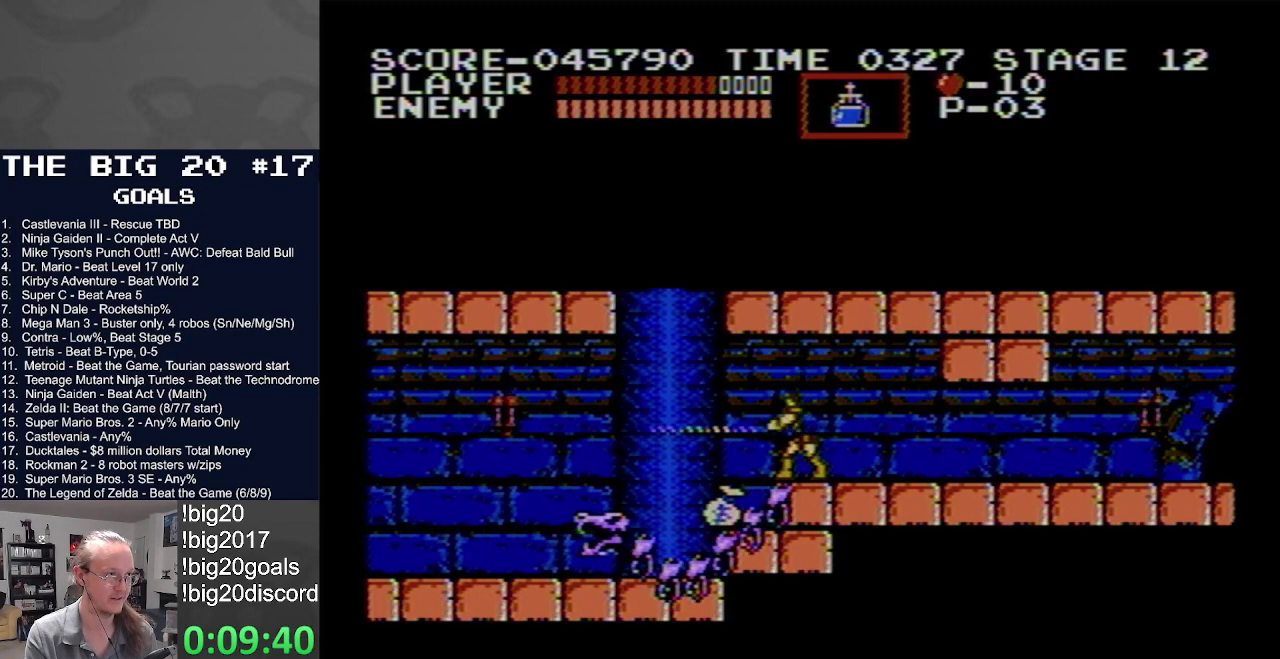
Gameplay with a controller (Nintendo layout); each line is a JSON object with the inputs held at the frame after it. "events" lists button and stick changes between this image and that frame as [ms after this image, input, new state], when the widget could be followed in between. Not read: L3 R3.
{"buttons": ["B"], "events": [[67, "B", "up"], [150, "B", "down"], [233, "B", "up"], [333, "B", "down"], [433, "B", "up"], [500, "B", "down"]]}
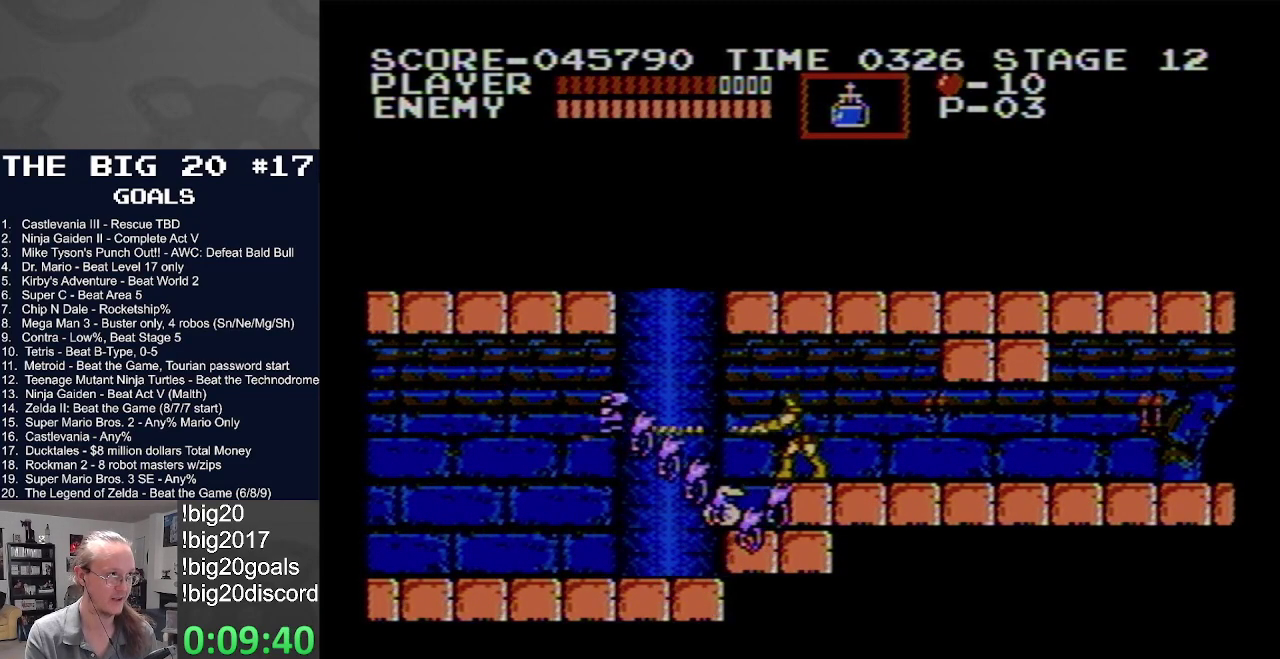
{"buttons": [], "events": [[100, "B", "up"], [167, "B", "down"], [283, "B", "up"], [350, "B", "down"], [467, "B", "up"]]}
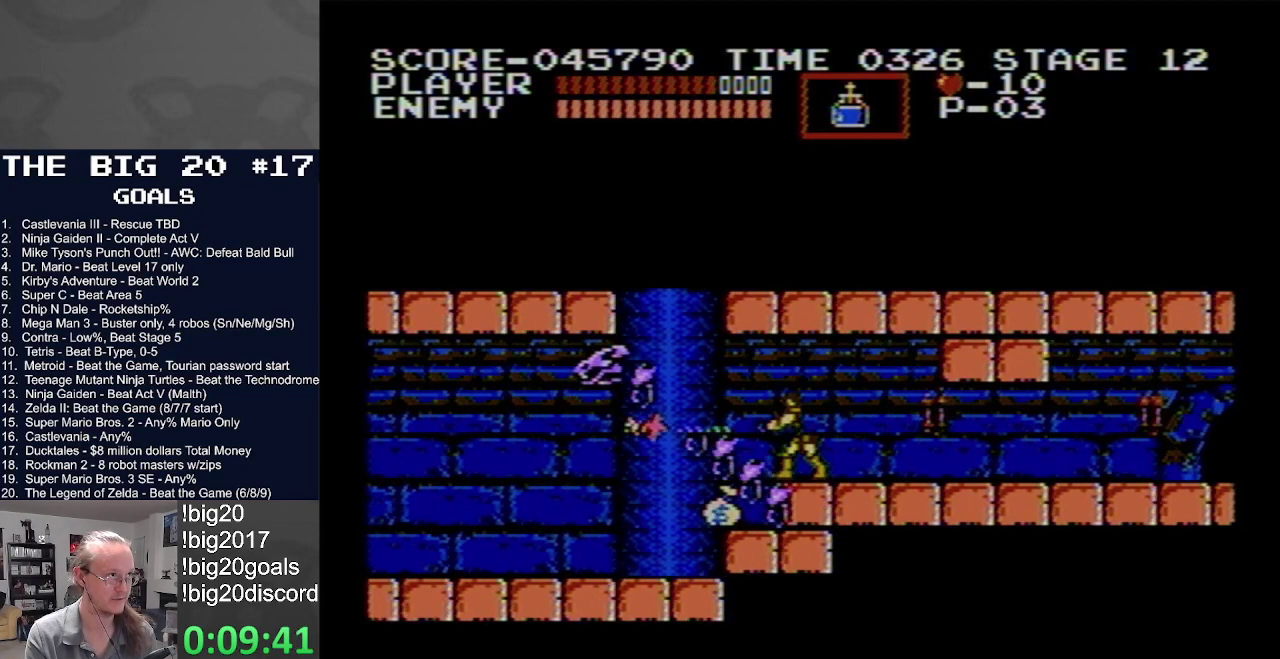
{"buttons": [], "events": [[33, "B", "down"], [150, "B", "up"], [233, "B", "down"], [317, "B", "up"], [417, "B", "down"], [500, "B", "up"]]}
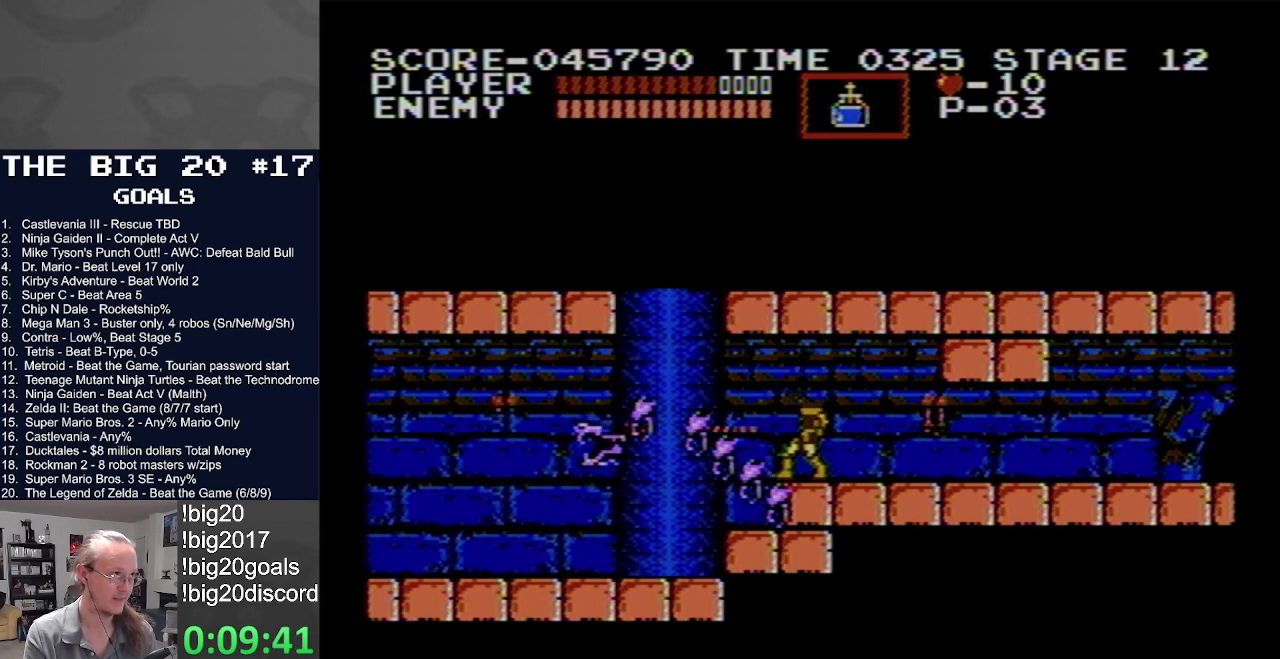
{"buttons": ["B"], "events": [[83, "B", "down"], [167, "B", "up"], [267, "B", "down"], [367, "B", "up"], [450, "B", "down"]]}
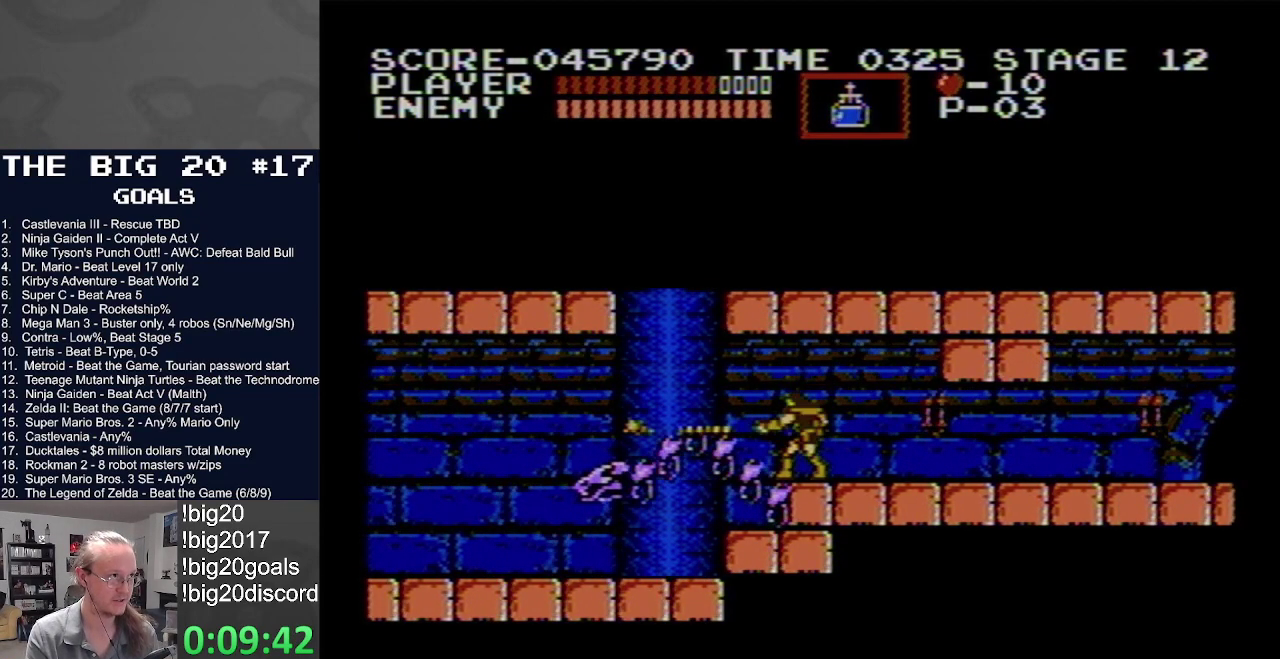
{"buttons": ["B"], "events": [[50, "B", "up"], [133, "B", "down"], [250, "B", "up"], [317, "B", "down"], [417, "B", "up"], [500, "B", "down"]]}
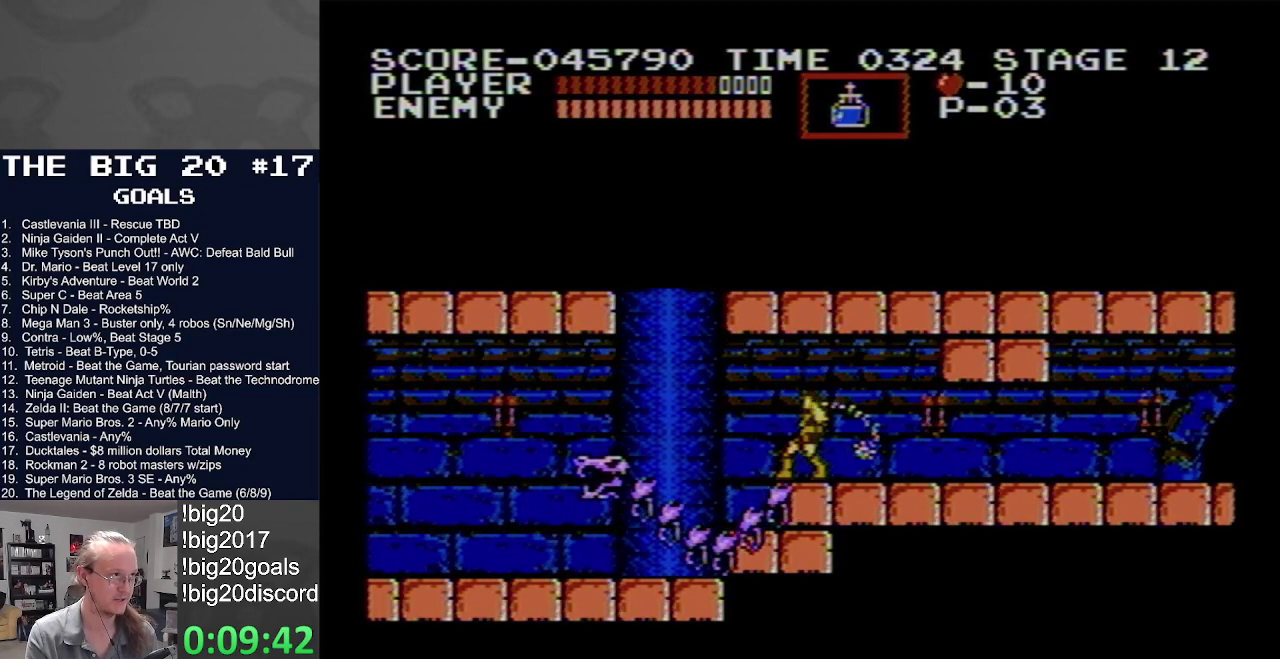
{"buttons": [], "events": [[117, "B", "up"], [183, "B", "down"], [300, "B", "up"], [367, "B", "down"], [483, "B", "up"]]}
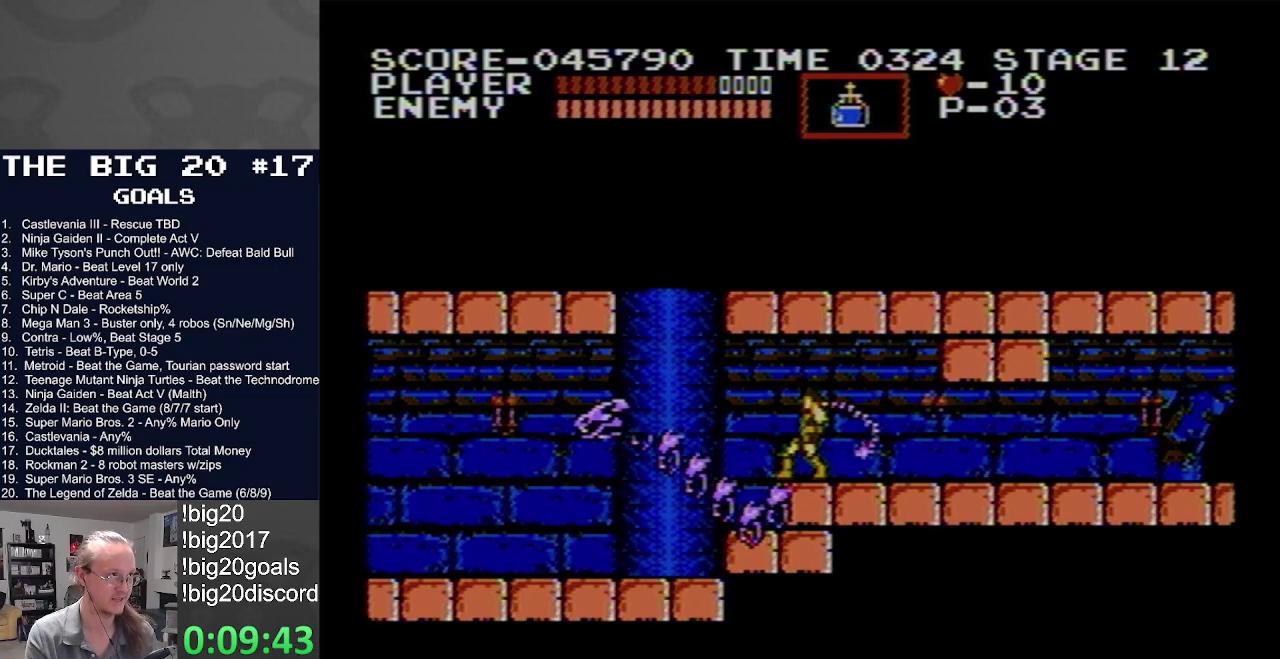
{"buttons": ["B"], "events": [[50, "B", "down"], [150, "B", "up"], [233, "B", "down"], [333, "B", "up"], [417, "B", "down"]]}
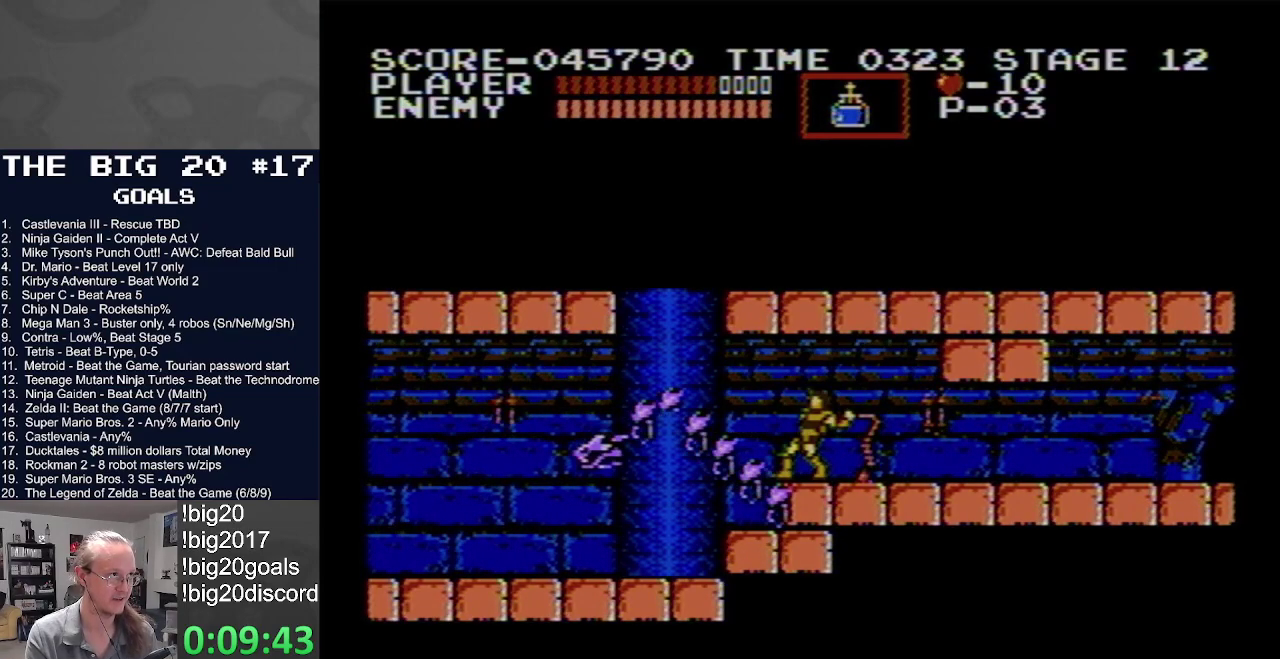
{"buttons": ["B"], "events": [[33, "B", "up"], [117, "B", "down"], [217, "B", "up"], [300, "B", "down"], [417, "B", "up"], [483, "B", "down"]]}
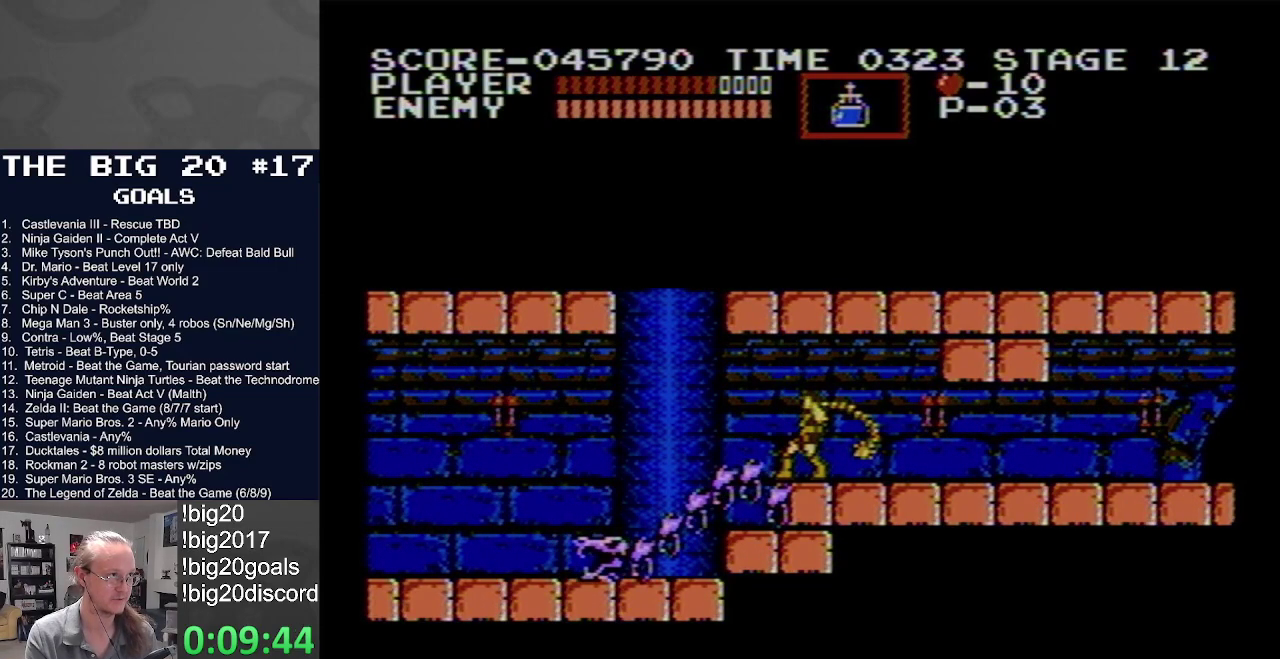
{"buttons": [], "events": [[83, "B", "up"], [183, "B", "down"], [283, "B", "up"], [367, "B", "down"], [483, "B", "up"]]}
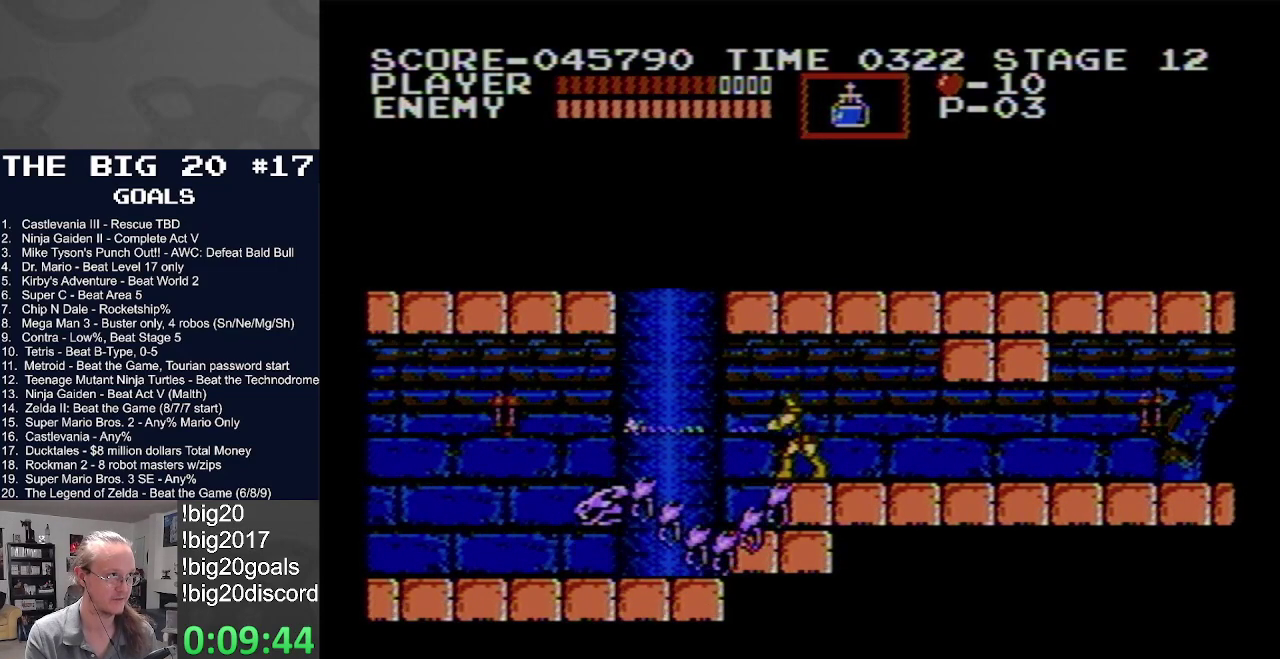
{"buttons": ["B"], "events": [[67, "B", "down"], [167, "B", "up"], [250, "B", "down"], [350, "B", "up"], [433, "B", "down"]]}
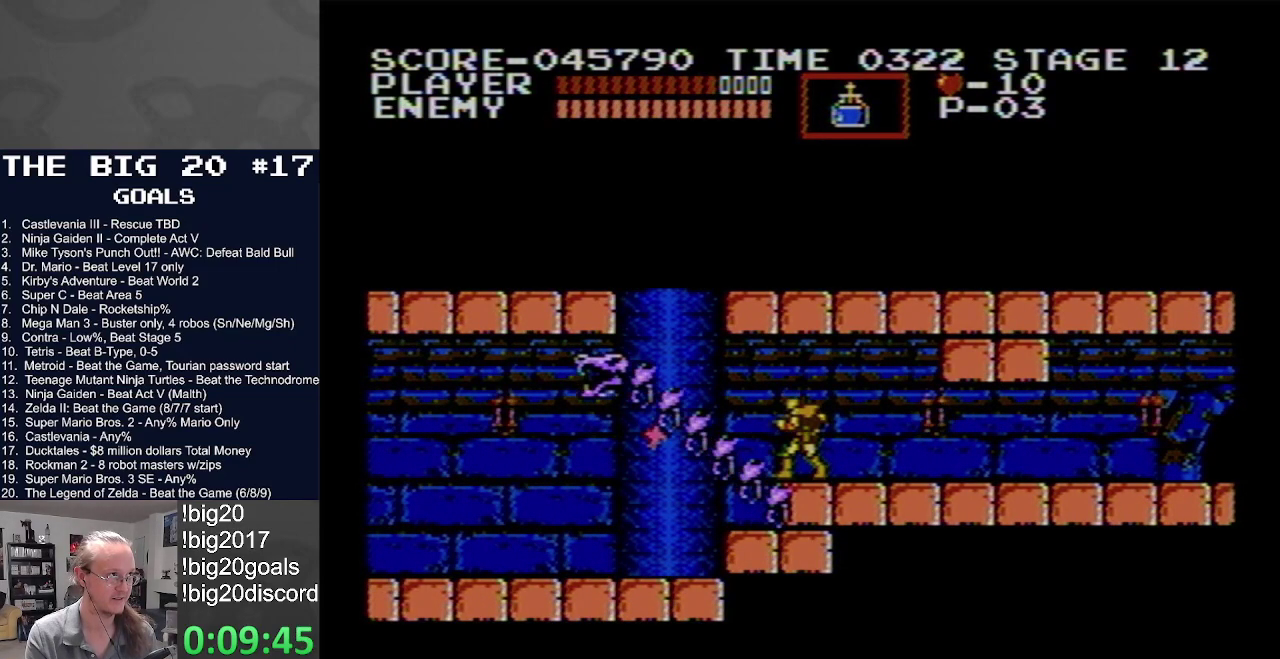
{"buttons": [], "events": [[50, "B", "up"], [133, "B", "down"], [233, "B", "up"], [317, "B", "down"], [433, "B", "up"]]}
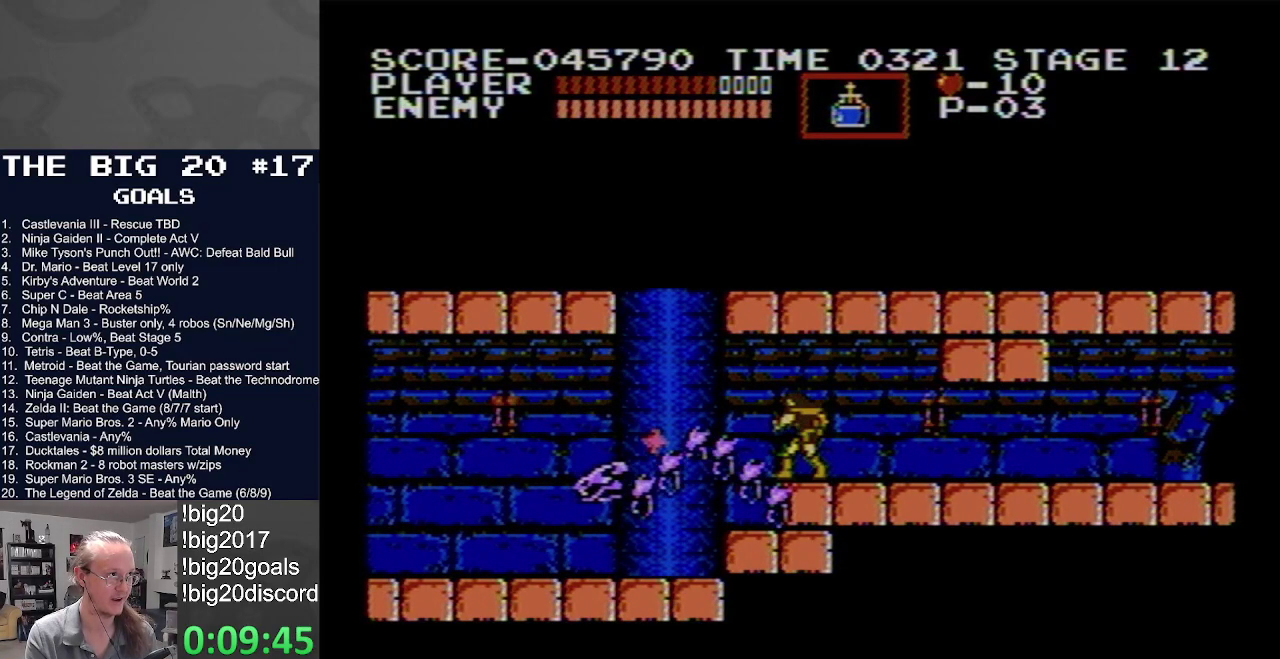
{"buttons": ["B"], "events": [[17, "B", "down"], [100, "B", "up"], [200, "B", "down"], [317, "B", "up"], [417, "B", "down"]]}
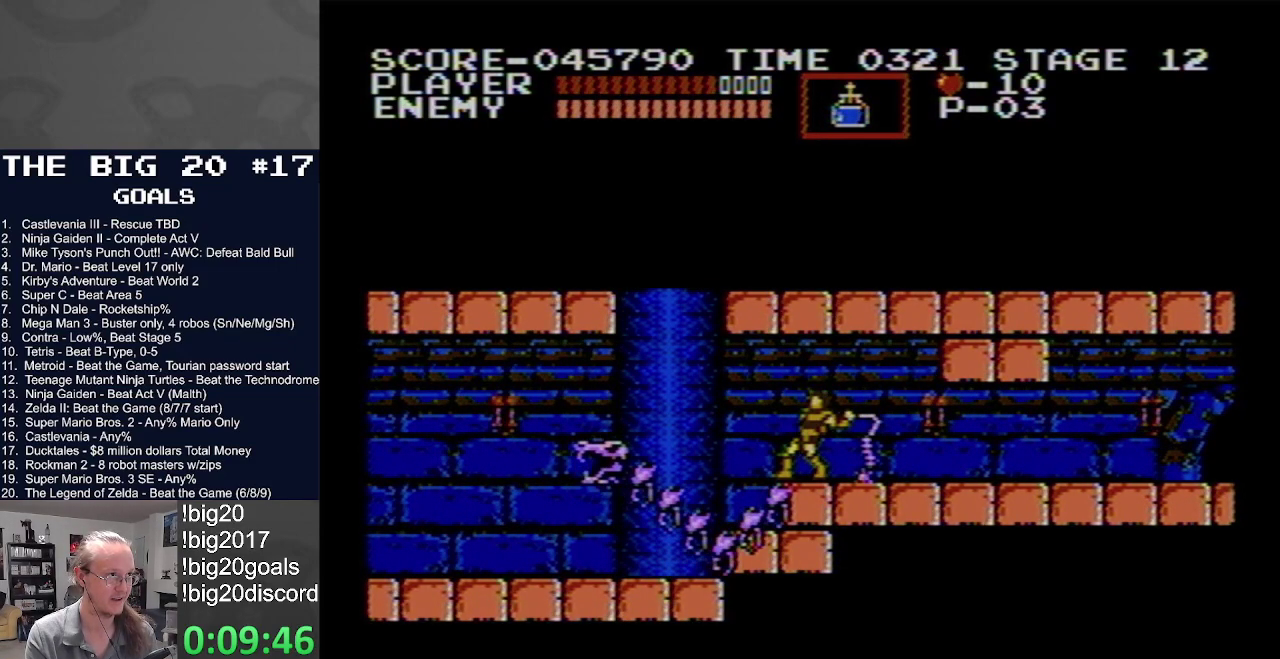
{"buttons": [], "events": [[50, "B", "up"], [150, "B", "down"], [317, "B", "up"], [367, "B", "down"], [483, "B", "up"]]}
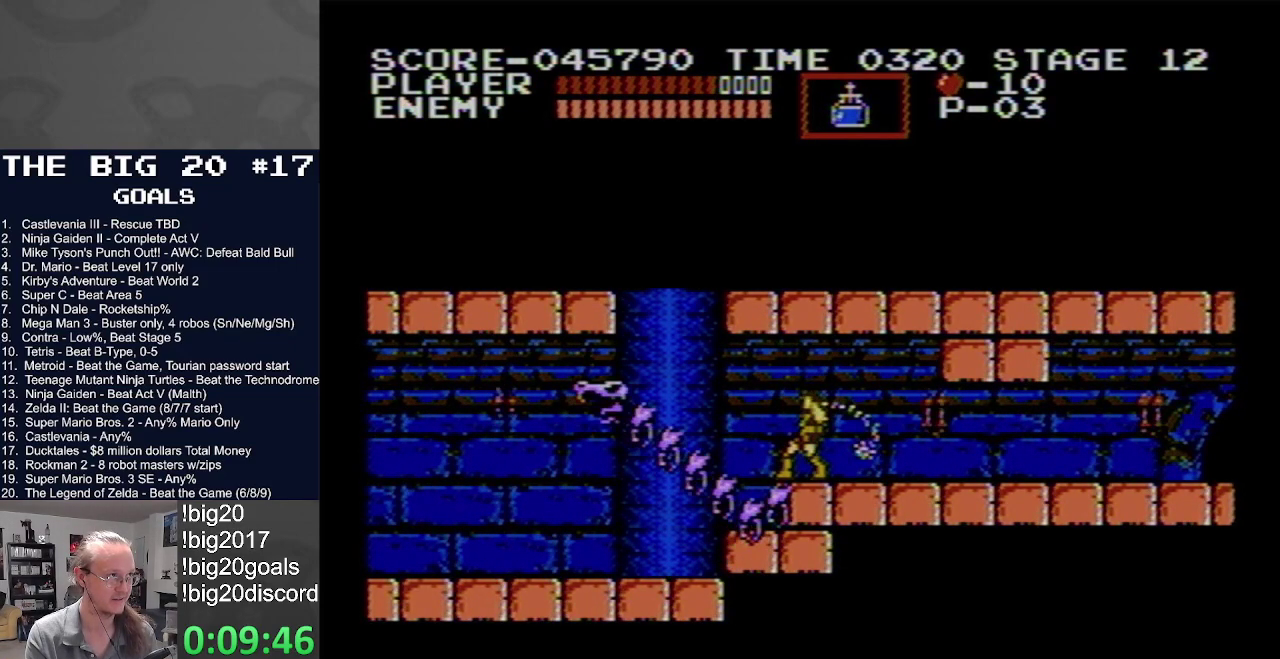
{"buttons": ["B"], "events": [[67, "B", "down"], [183, "B", "up"], [250, "B", "down"], [350, "B", "up"], [450, "B", "down"]]}
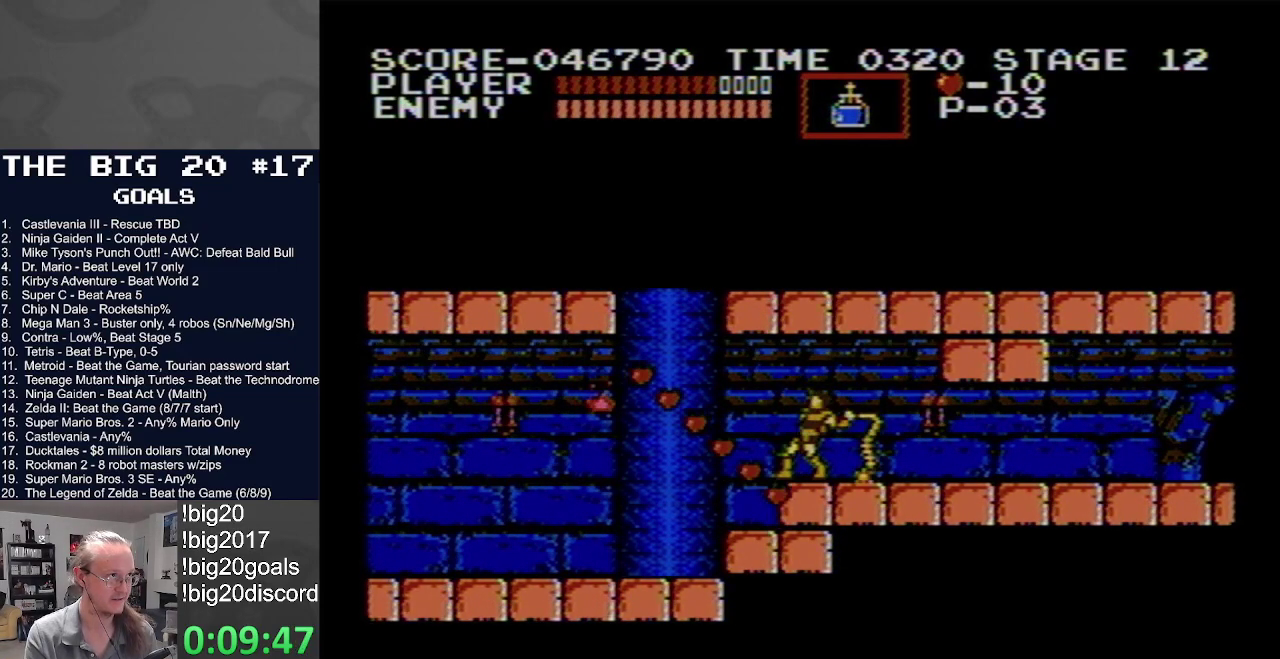
{"buttons": ["DPAD_LEFT"], "events": [[50, "B", "up"], [367, "DPAD_LEFT", "down"]]}
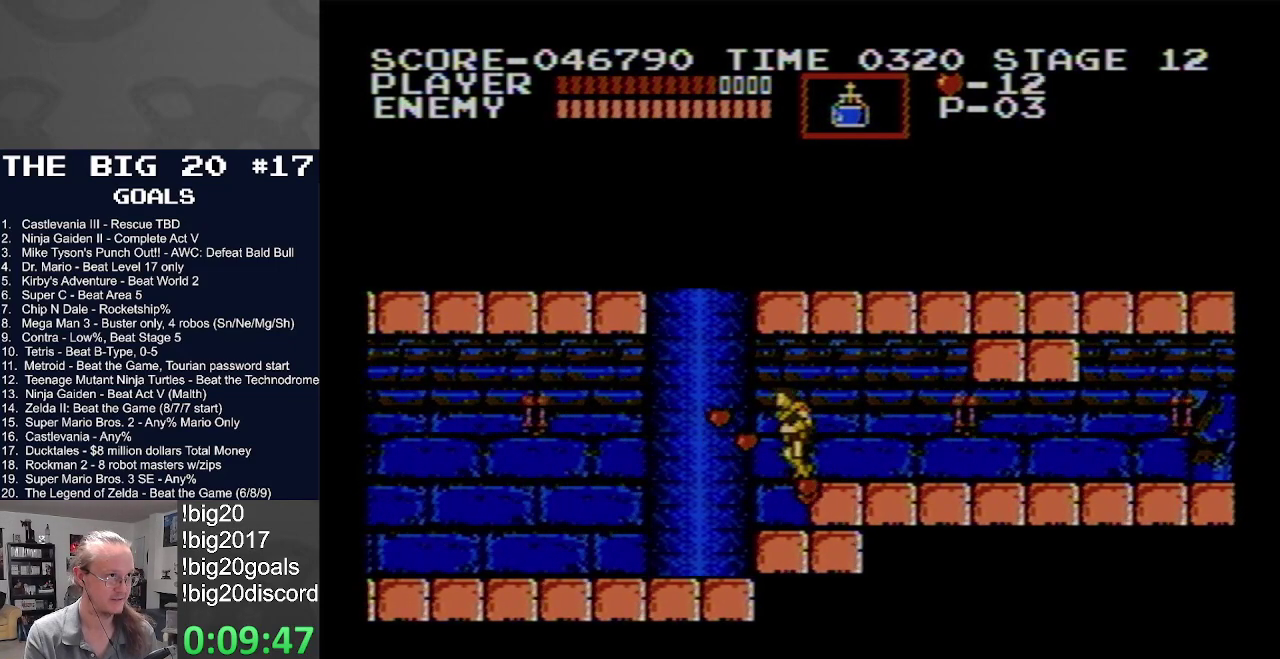
{"buttons": ["B", "DPAD_DOWN"], "events": [[133, "DPAD_LEFT", "up"], [183, "DPAD_RIGHT", "down"], [333, "DPAD_RIGHT", "up"], [367, "DPAD_DOWN", "down"], [433, "B", "down"]]}
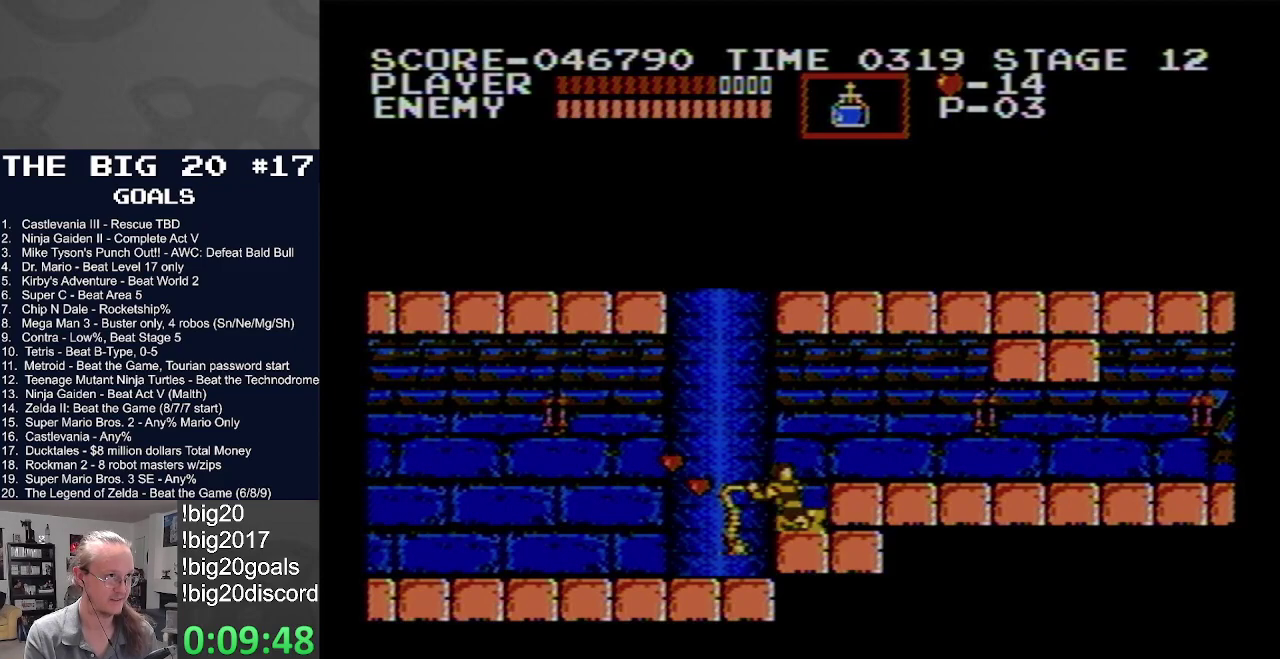
{"buttons": ["A", "DPAD_RIGHT"], "events": [[50, "B", "up"], [133, "DPAD_DOWN", "up"], [233, "DPAD_RIGHT", "down"], [500, "A", "down"]]}
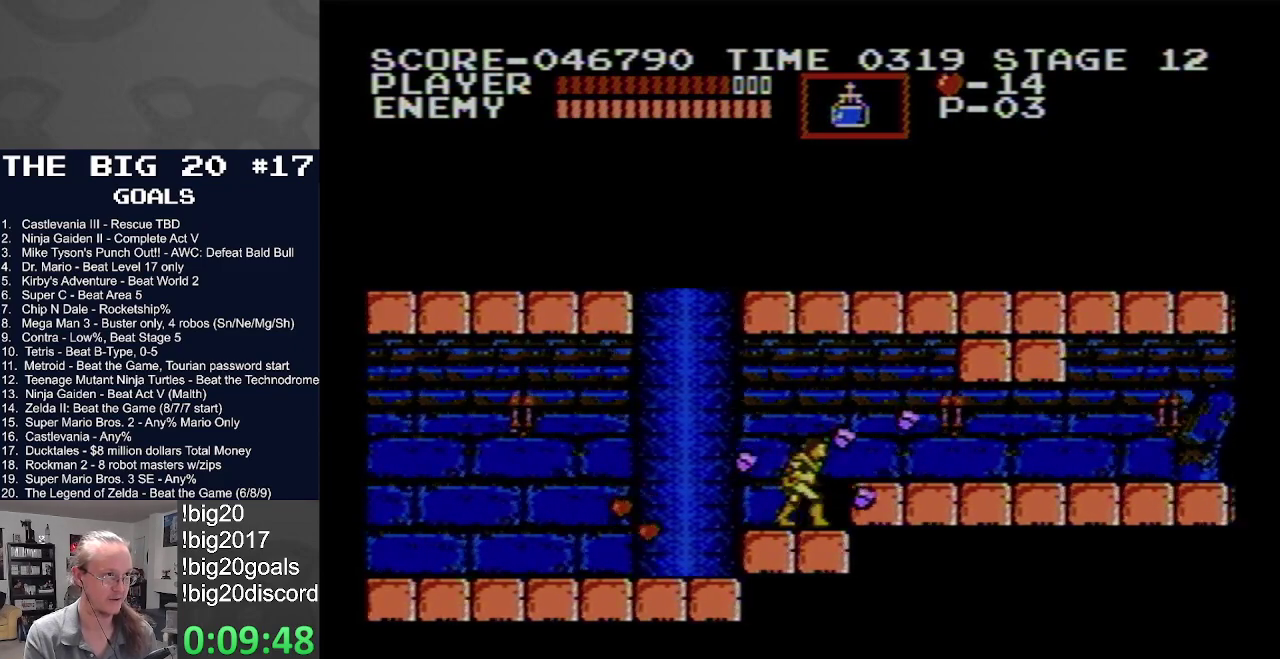
{"buttons": ["DPAD_RIGHT"], "events": [[133, "A", "up"]]}
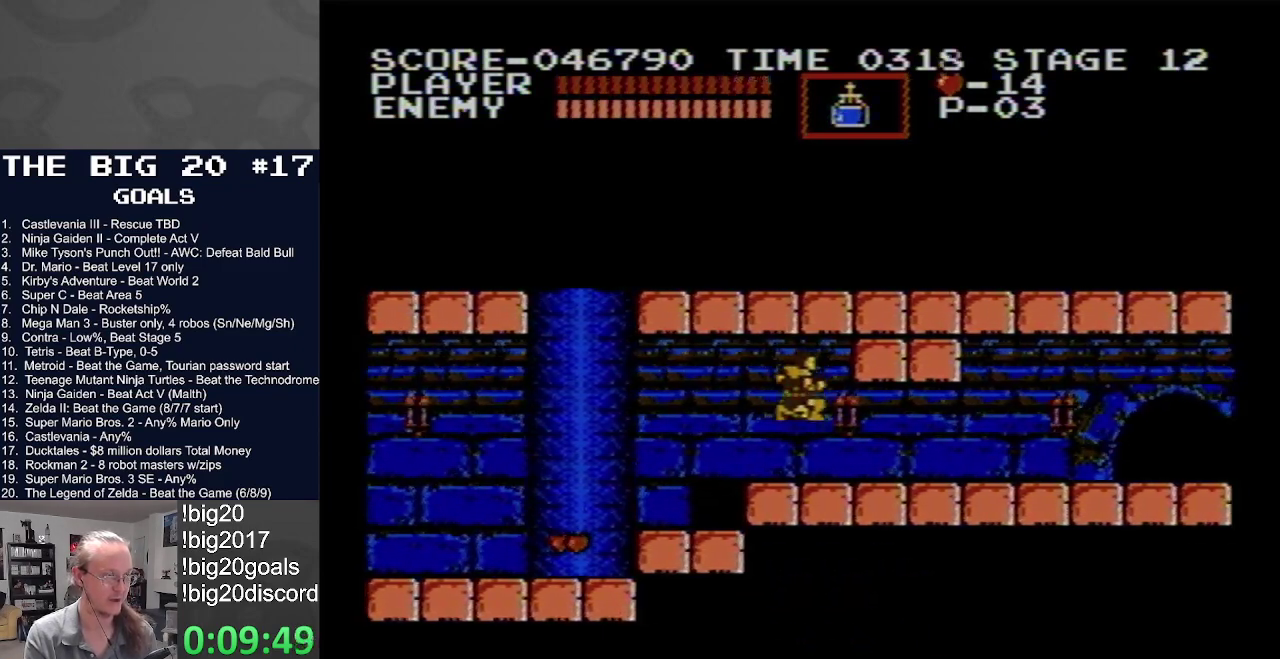
{"buttons": ["DPAD_RIGHT"], "events": []}
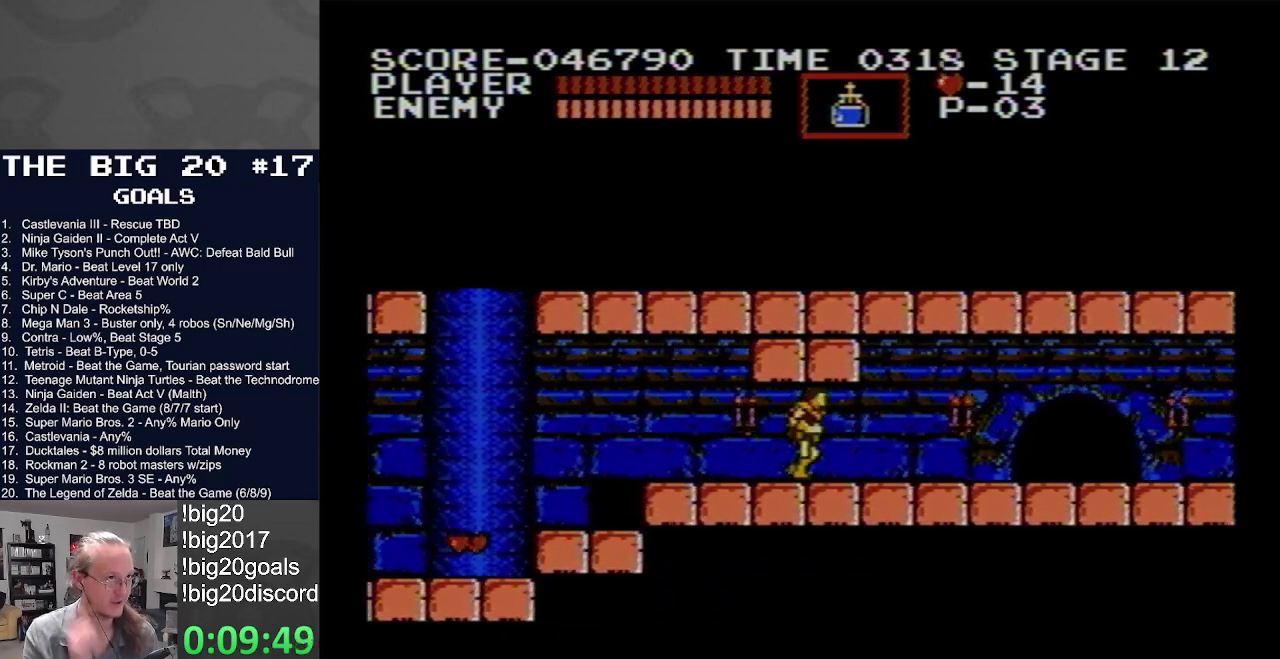
{"buttons": ["DPAD_RIGHT"], "events": []}
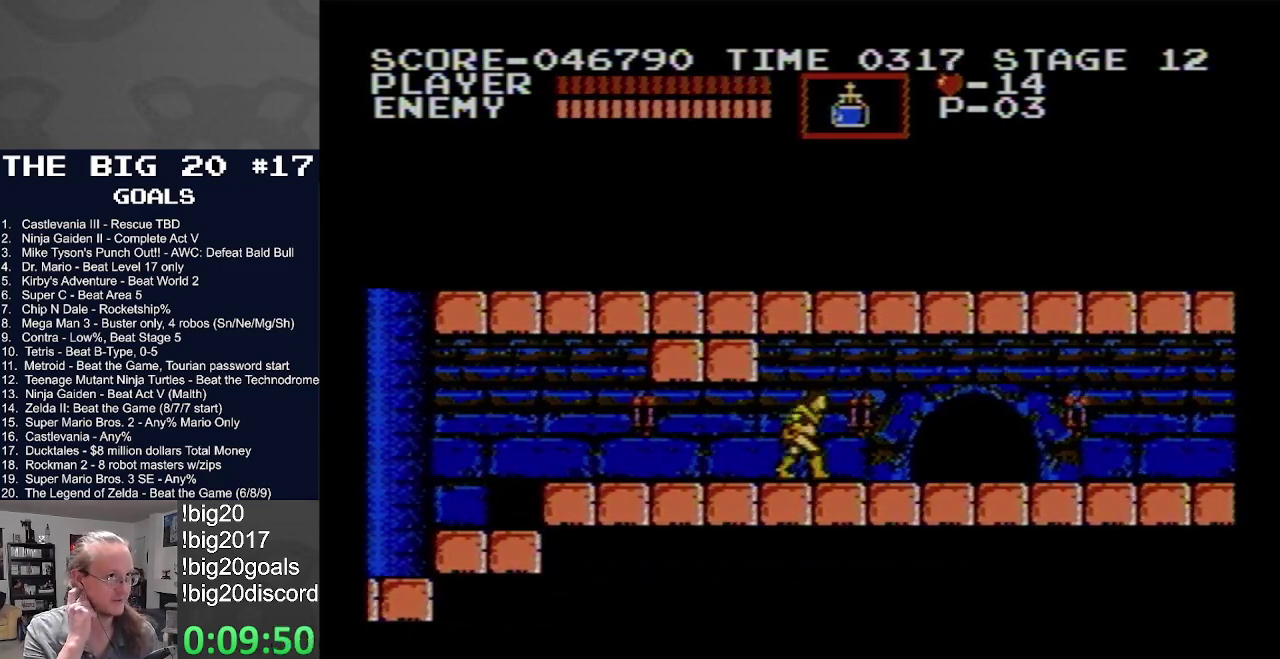
{"buttons": ["DPAD_RIGHT"], "events": []}
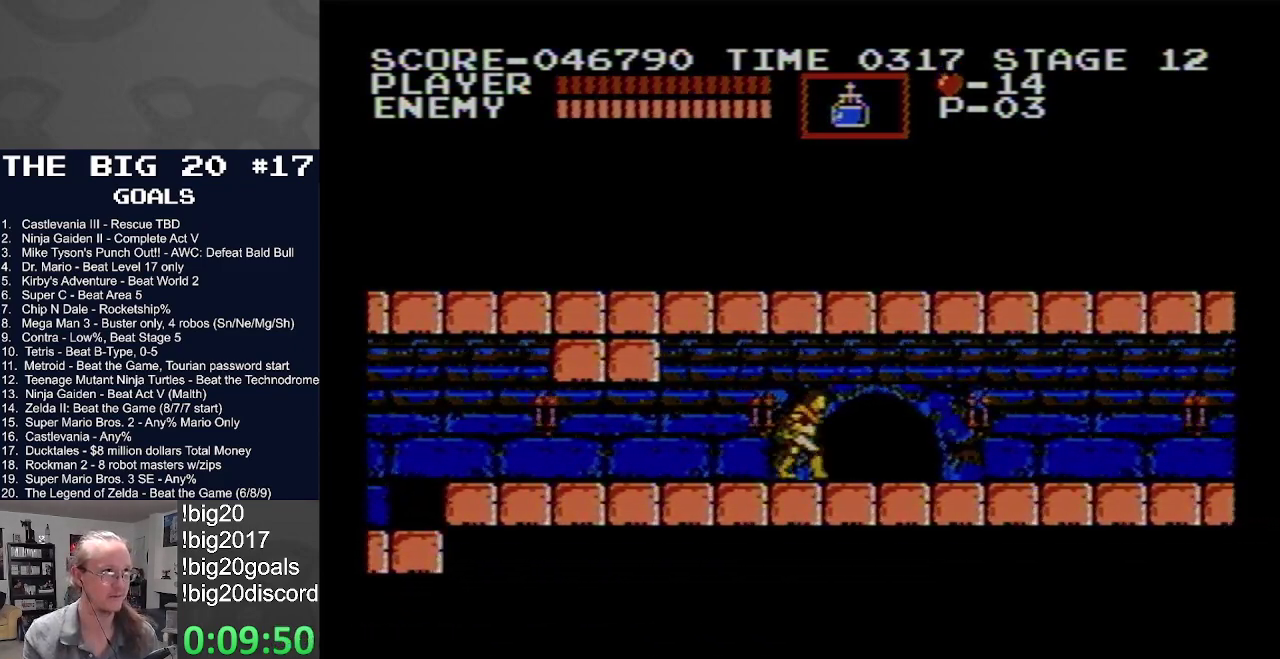
{"buttons": ["DPAD_RIGHT"], "events": []}
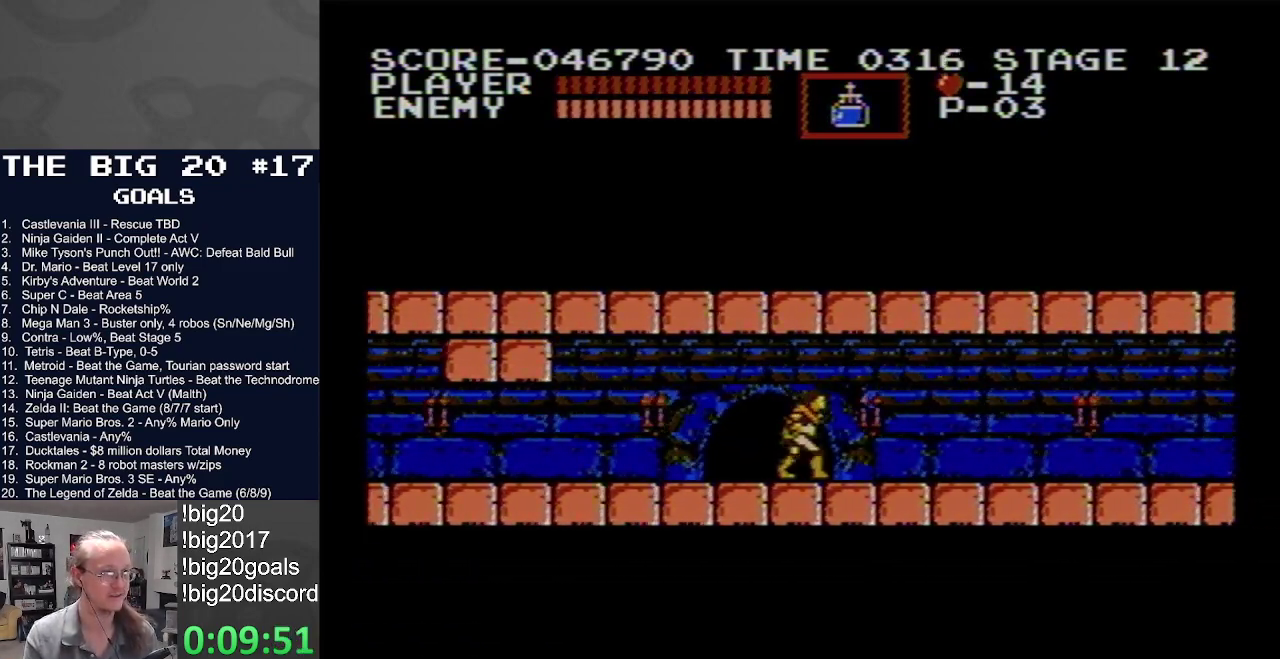
{"buttons": ["DPAD_RIGHT"], "events": []}
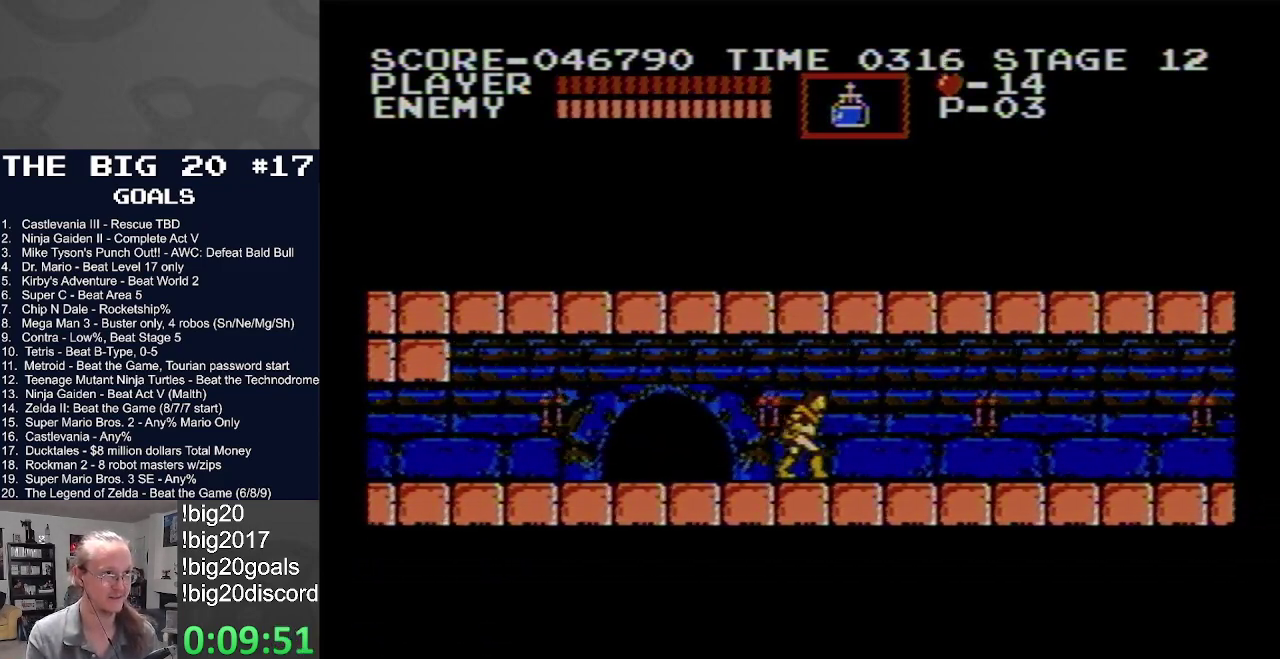
{"buttons": ["DPAD_RIGHT"], "events": []}
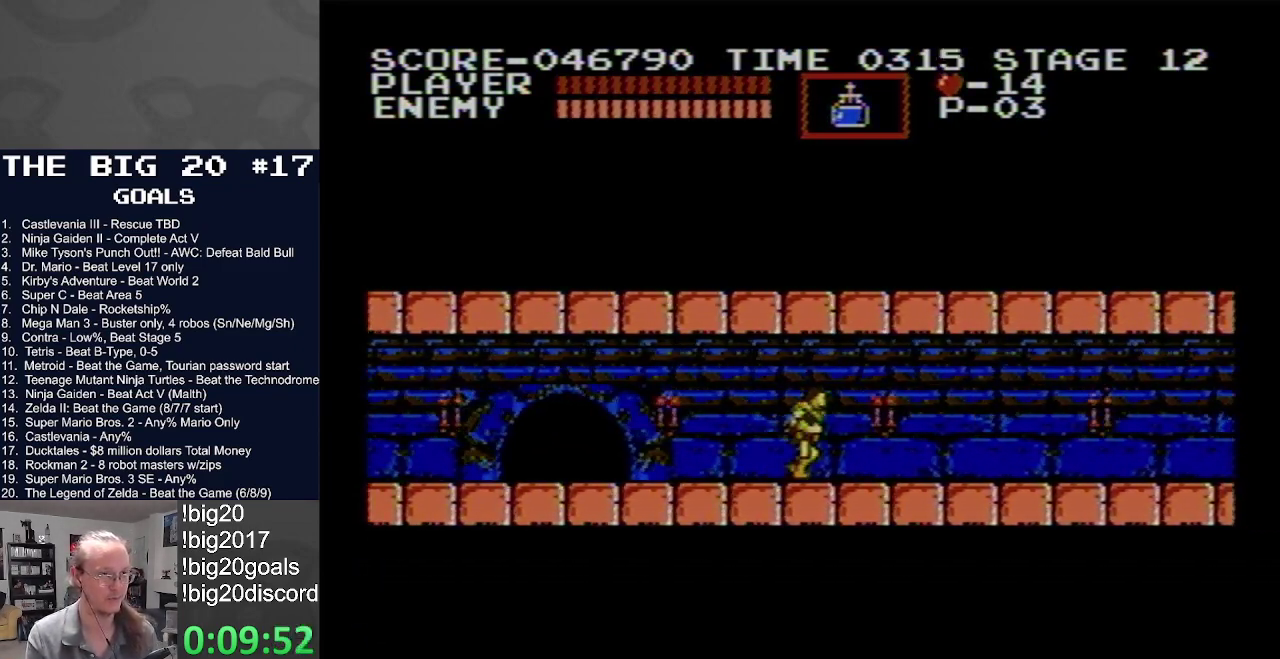
{"buttons": ["DPAD_RIGHT"], "events": []}
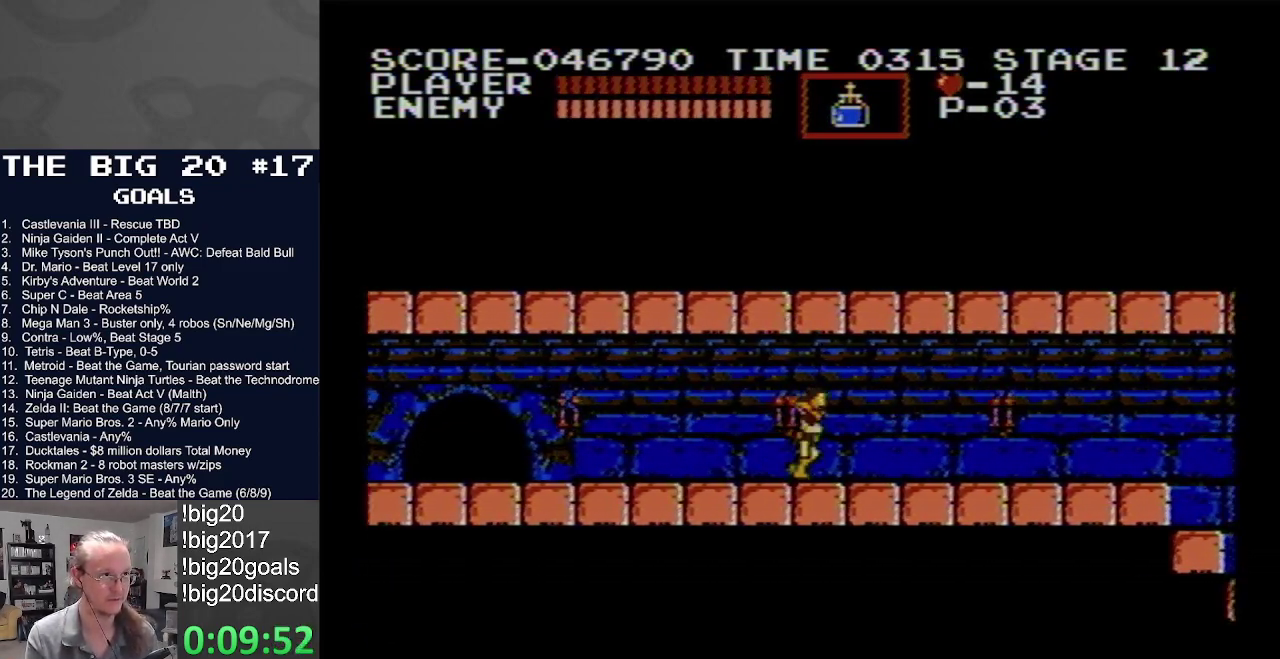
{"buttons": ["DPAD_RIGHT"], "events": []}
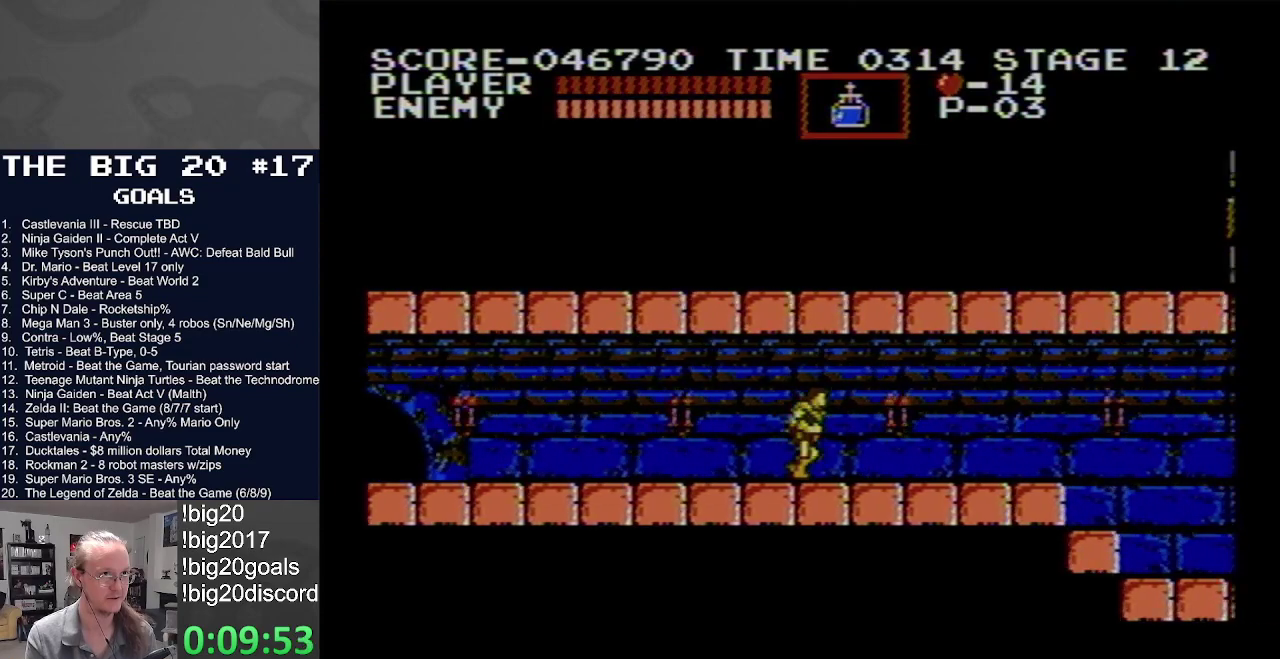
{"buttons": ["DPAD_RIGHT"], "events": []}
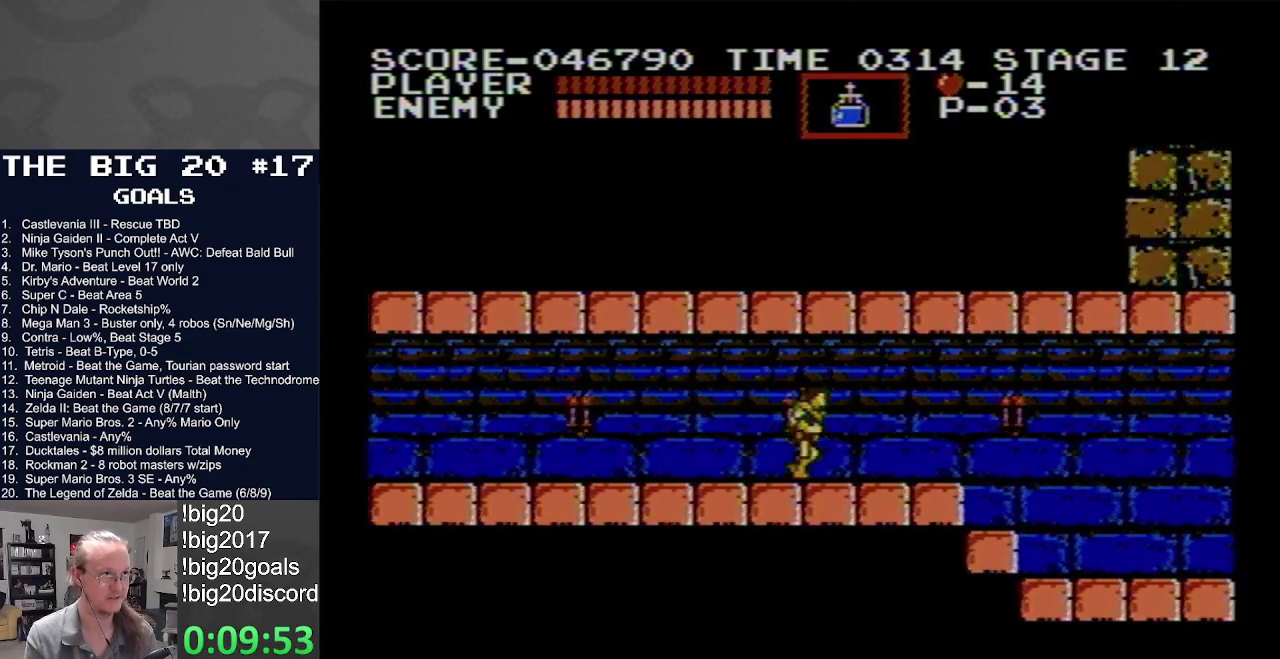
{"buttons": ["DPAD_RIGHT"], "events": []}
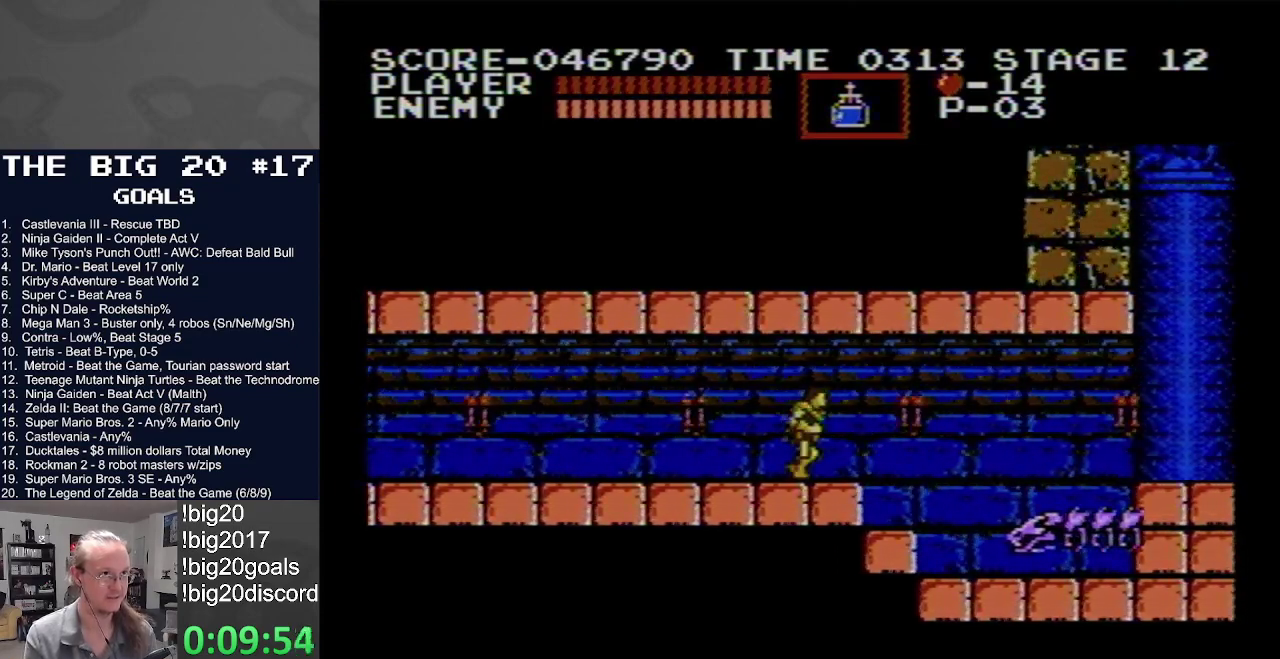
{"buttons": ["DPAD_RIGHT"], "events": [[83, "DPAD_RIGHT", "up"], [467, "DPAD_RIGHT", "down"]]}